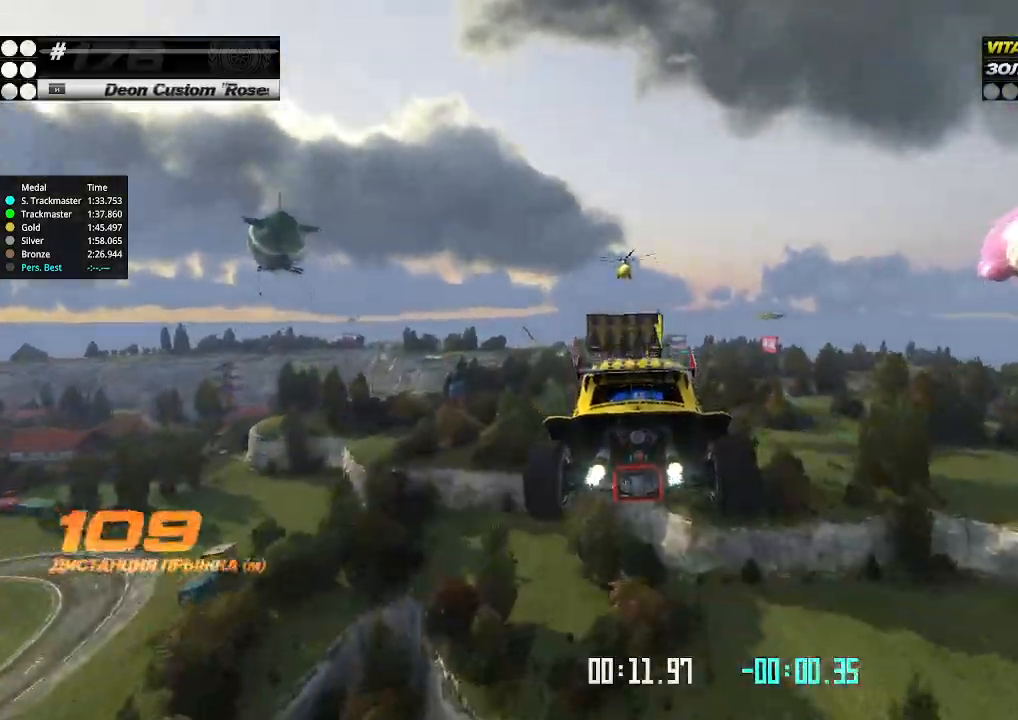
Gameplay with keyboard; each line is a JSON object with the keys held at the frame after it. "events" lists presses ("down") and releases ("up") of "down", "left", "right" and "up" between this image and that frame as [ms after this image, input, new state], when the widget could be followed in between. No other keys are recorded. Mouse input is not recorded.
{"keys": ["up"], "events": []}
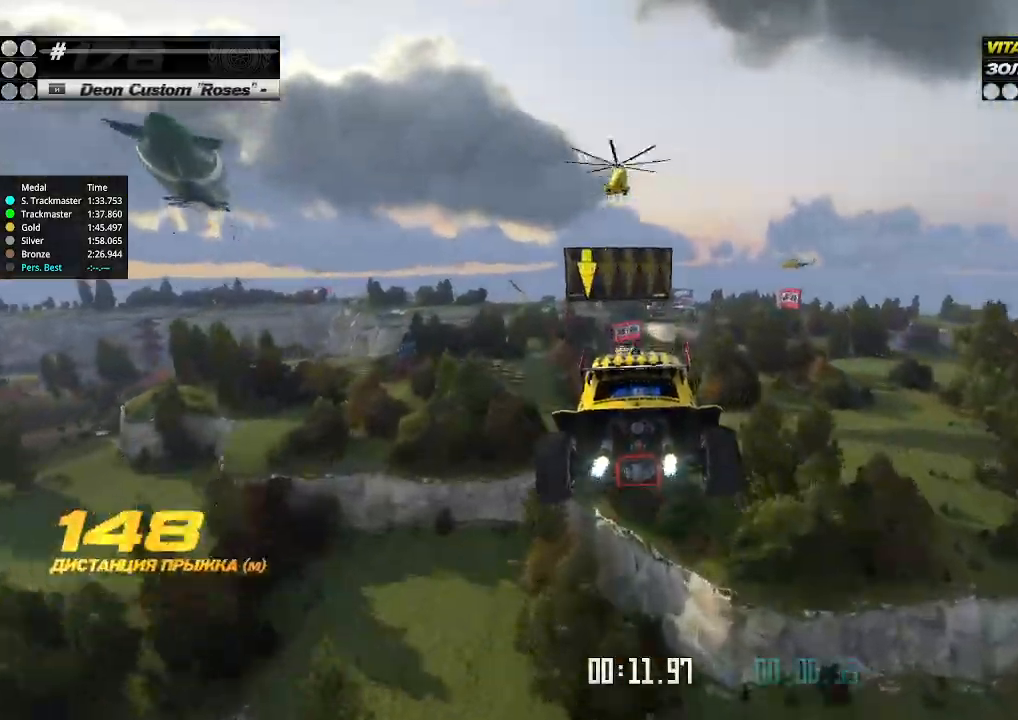
{"keys": ["up"], "events": []}
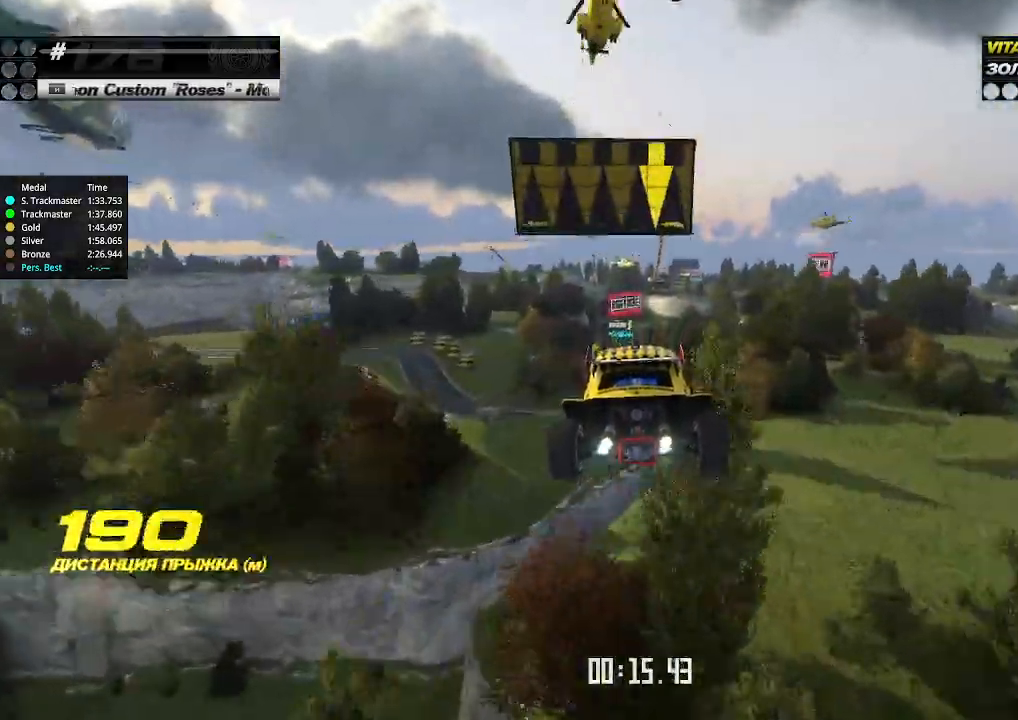
{"keys": ["up"], "events": []}
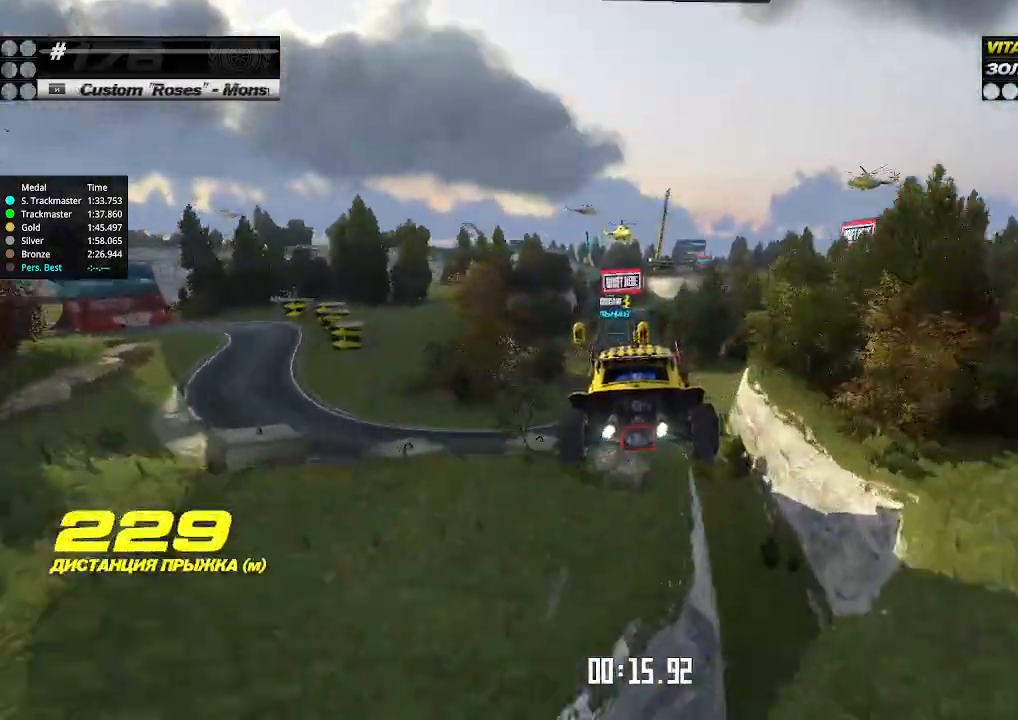
{"keys": ["up"], "events": []}
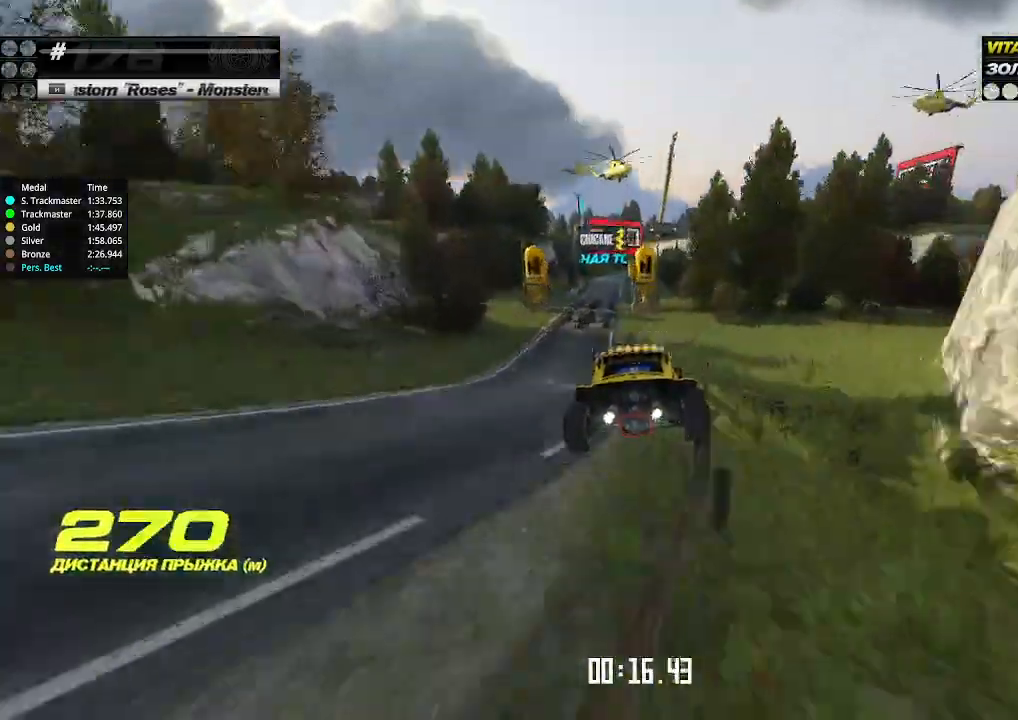
{"keys": ["right", "up"], "events": [[167, "left", "down"], [400, "left", "up"], [433, "right", "down"]]}
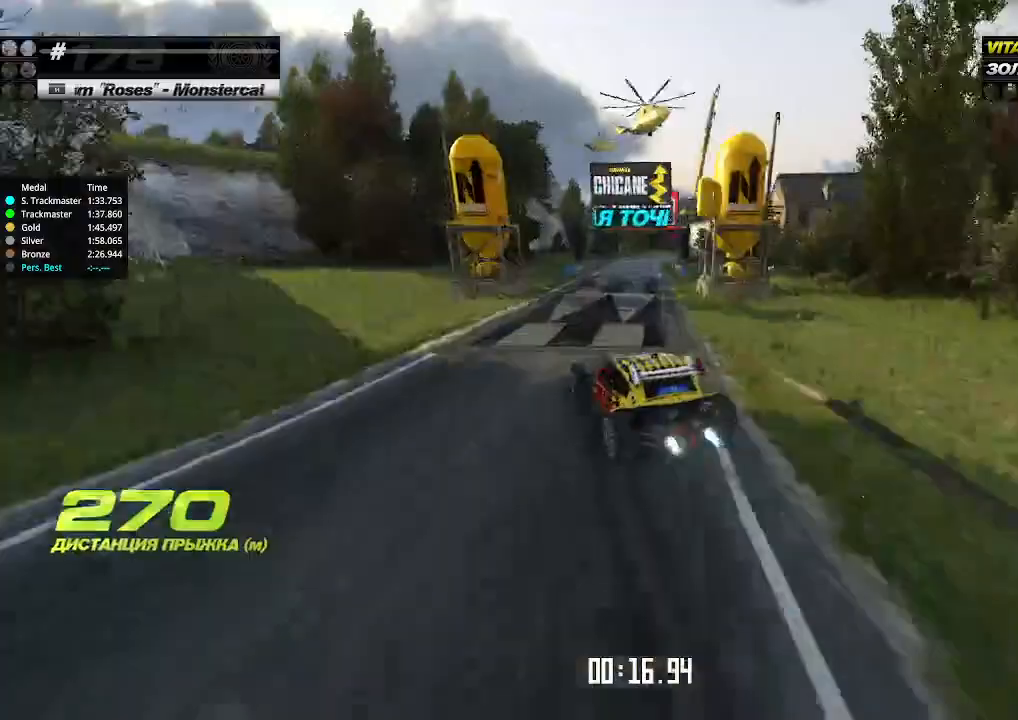
{"keys": ["right", "up"], "events": [[67, "right", "up"], [167, "right", "down"]]}
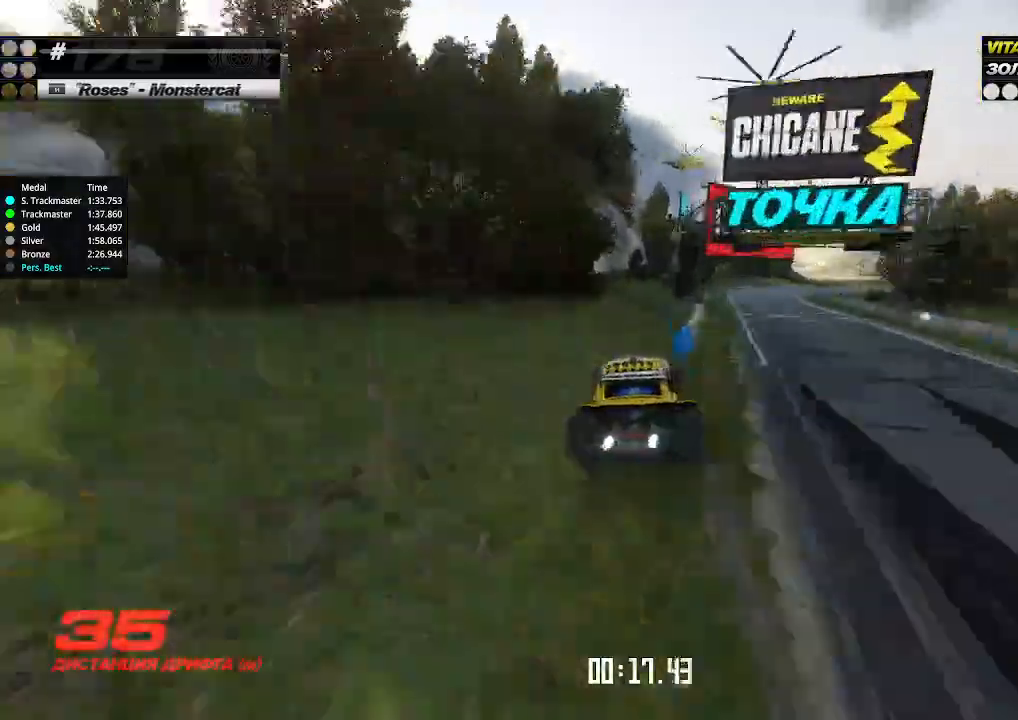
{"keys": ["up"], "events": [[100, "right", "up"], [167, "up", "up"], [200, "up", "down"]]}
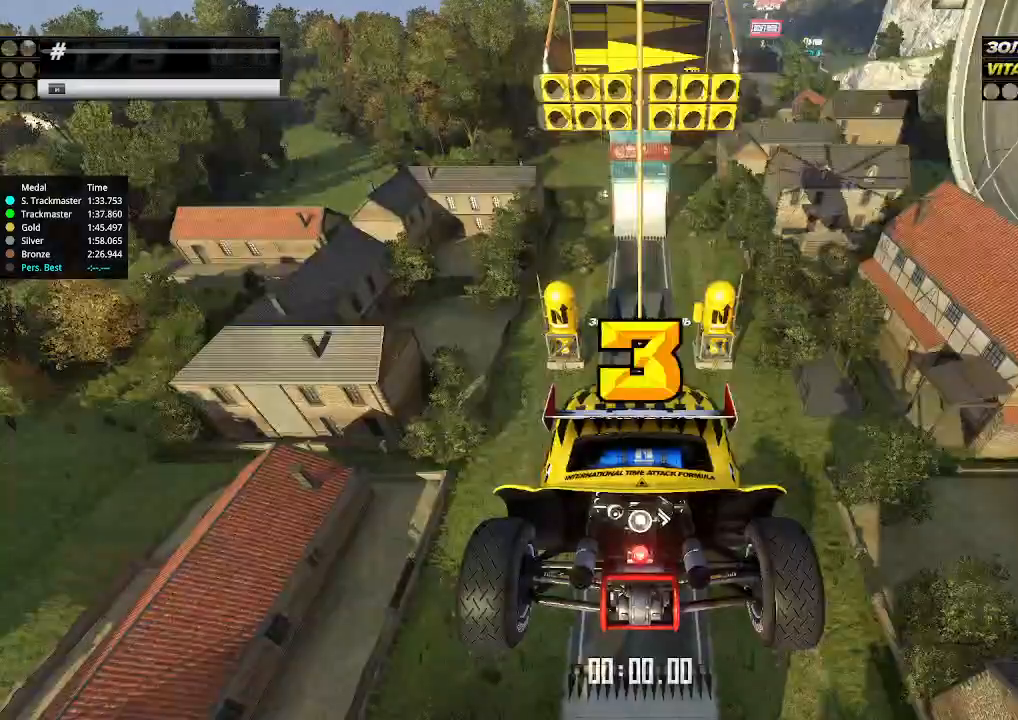
{"keys": [], "events": [[33, "up", "up"]]}
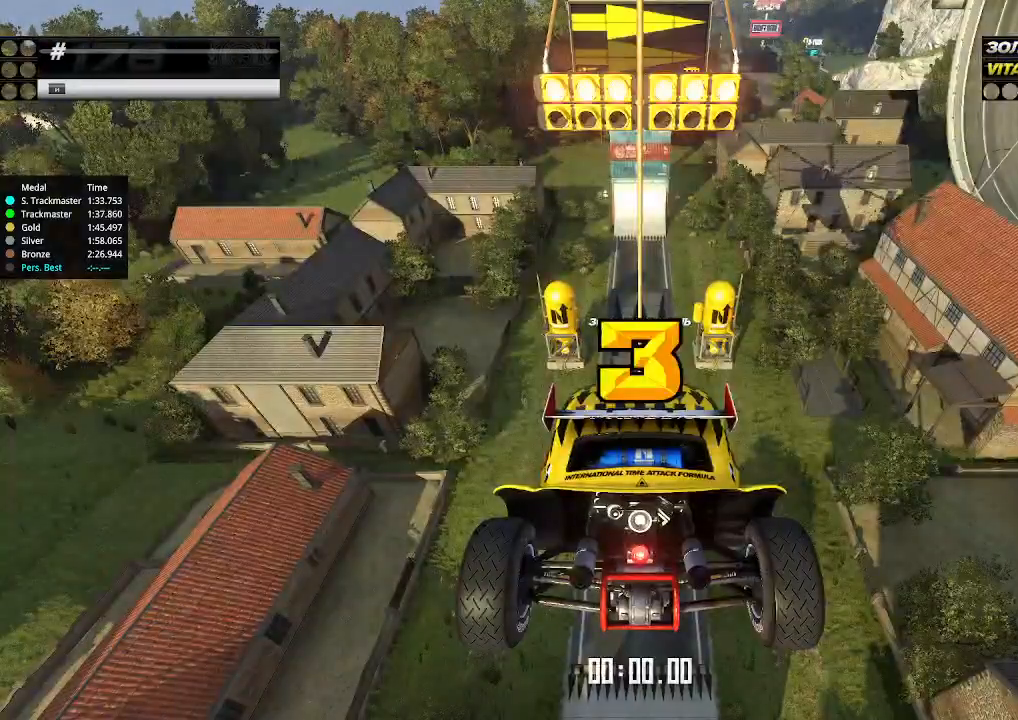
{"keys": ["up"], "events": [[200, "up", "down"]]}
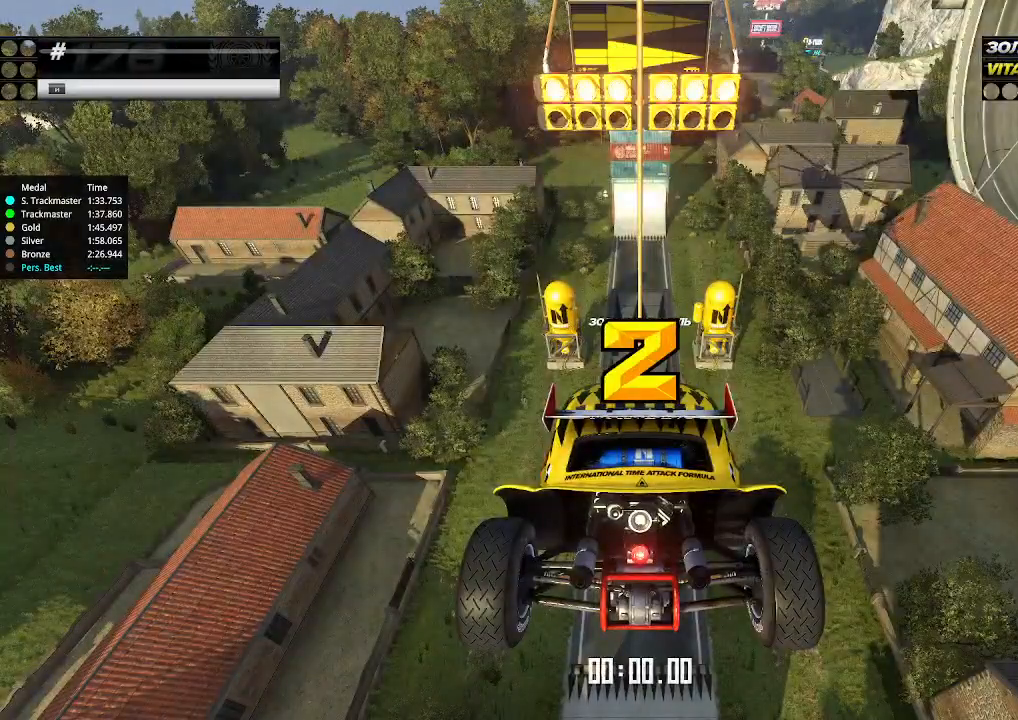
{"keys": ["up"], "events": []}
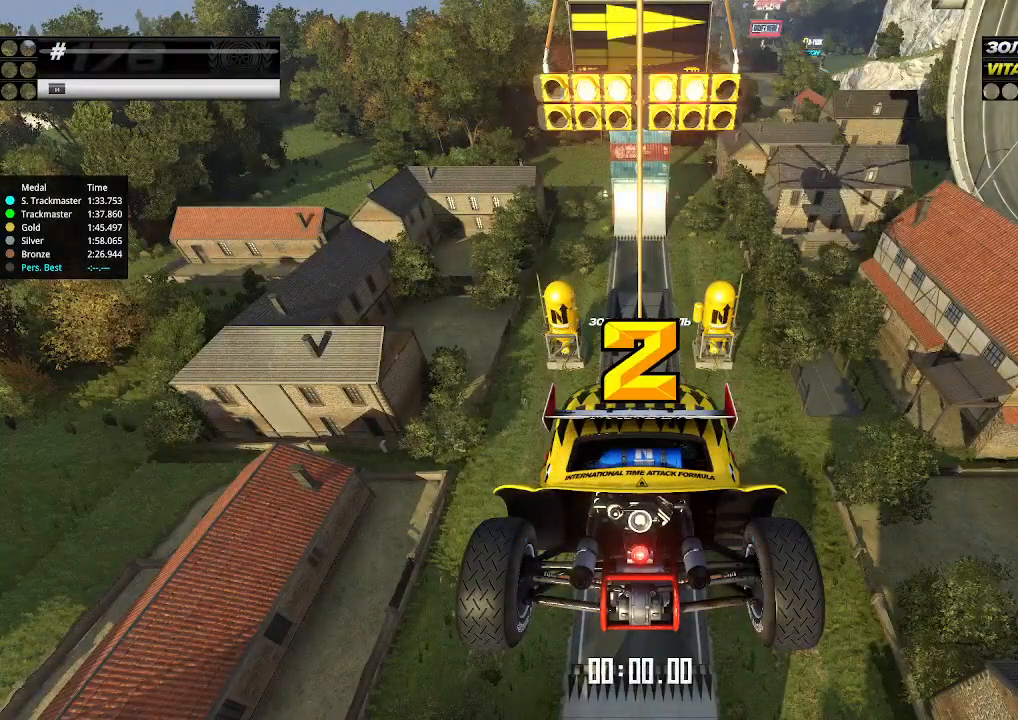
{"keys": ["up"], "events": []}
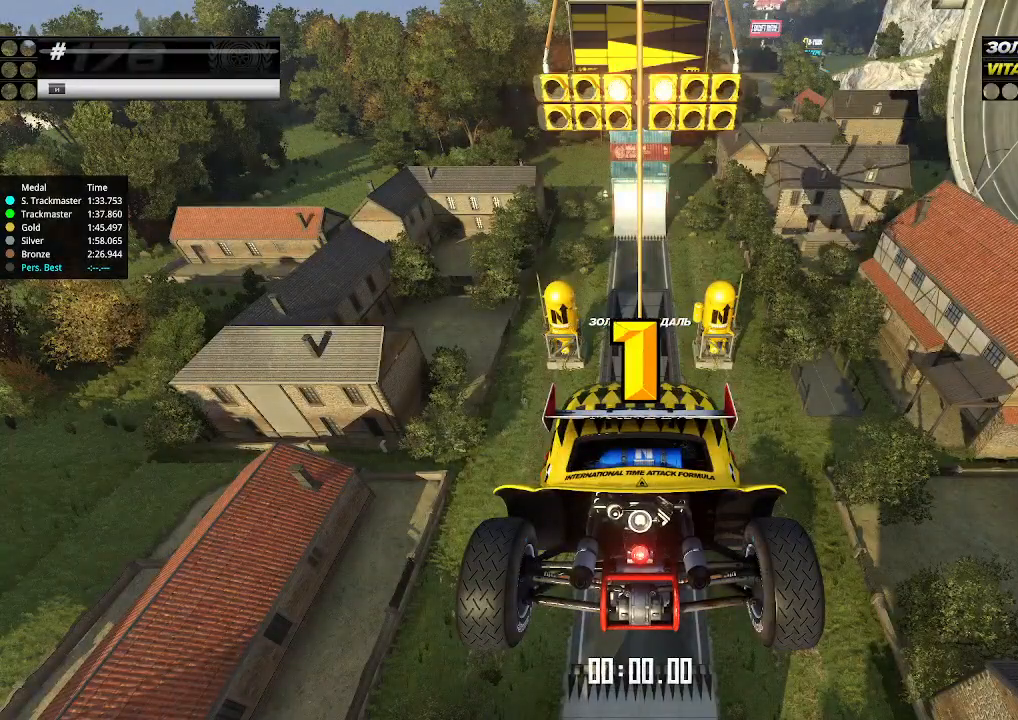
{"keys": ["up"], "events": []}
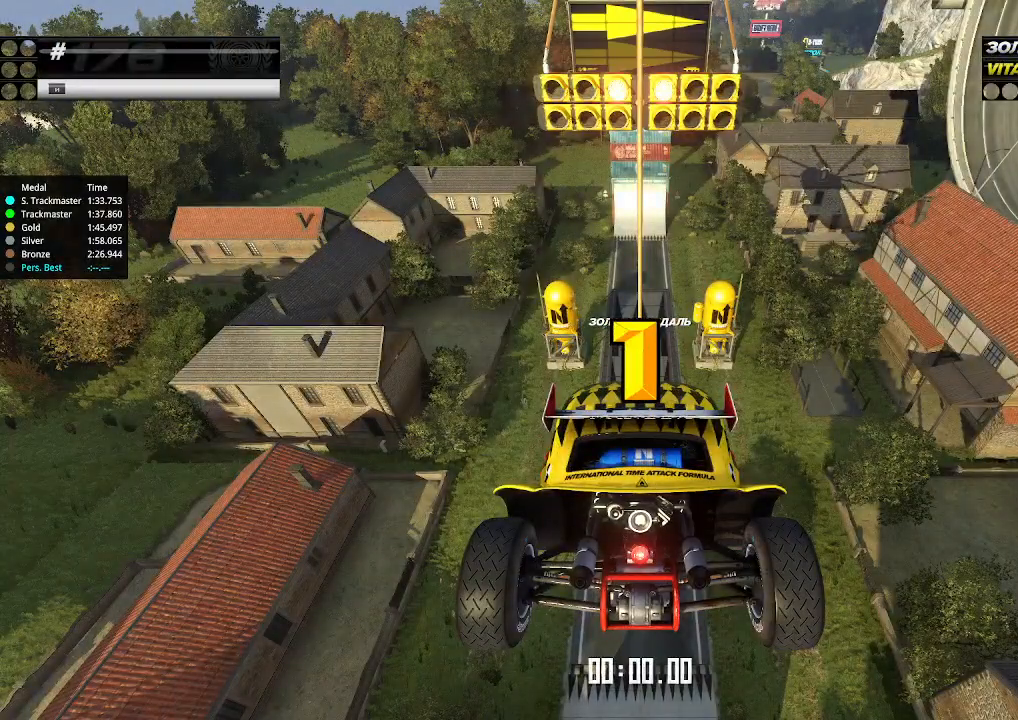
{"keys": ["up"], "events": []}
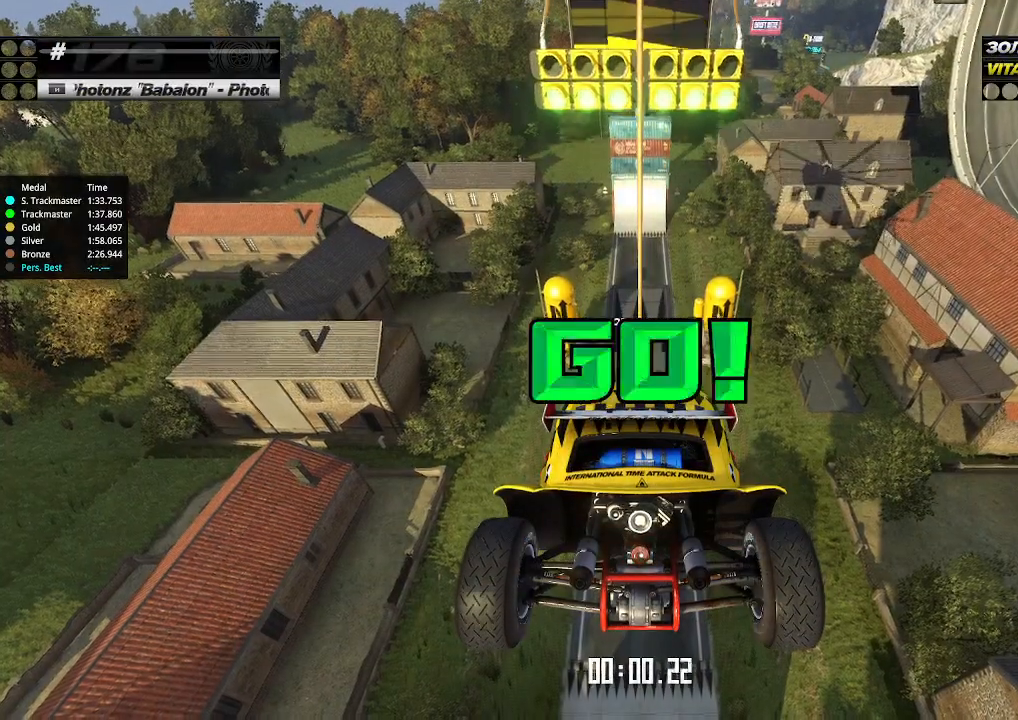
{"keys": ["up"], "events": []}
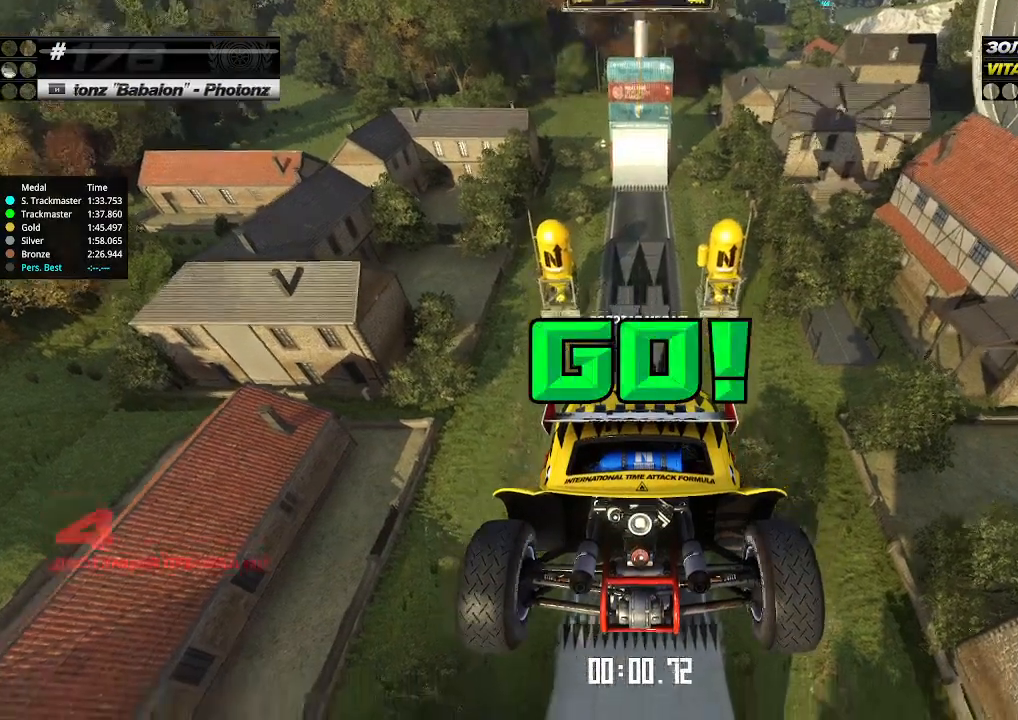
{"keys": ["up"], "events": []}
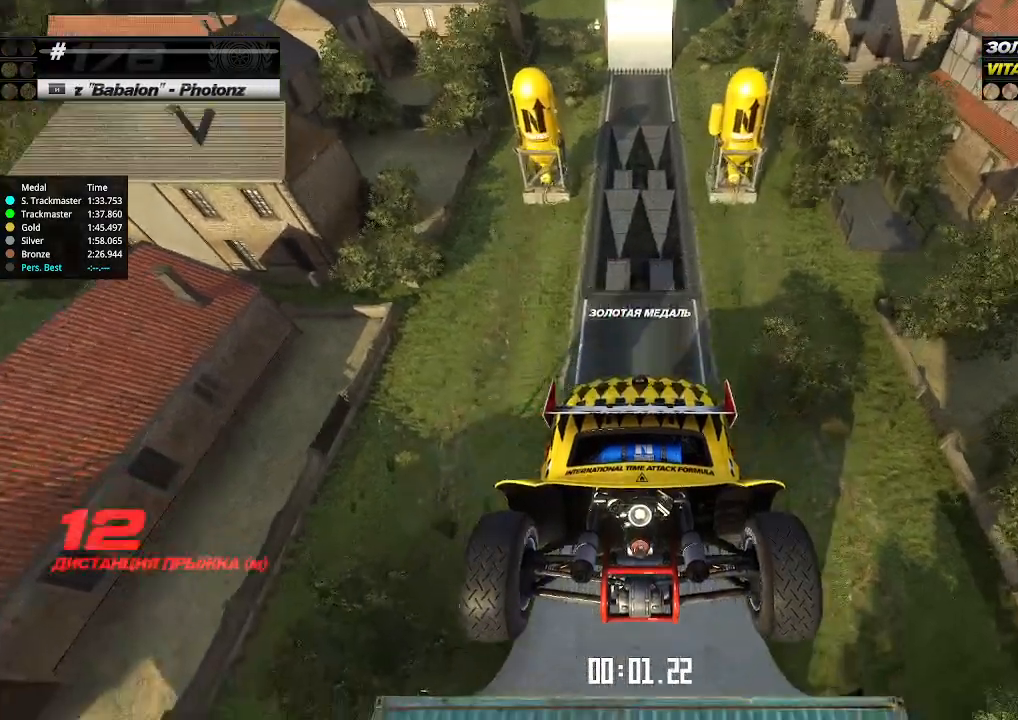
{"keys": ["up"], "events": []}
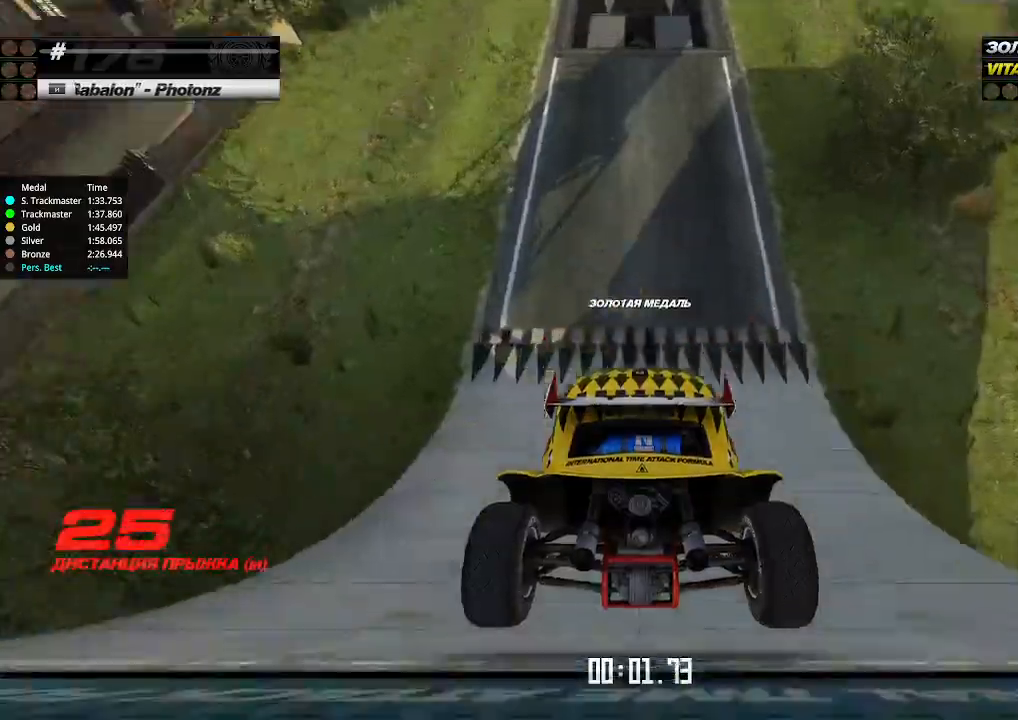
{"keys": ["up"], "events": [[267, "left", "down"], [300, "left", "up"]]}
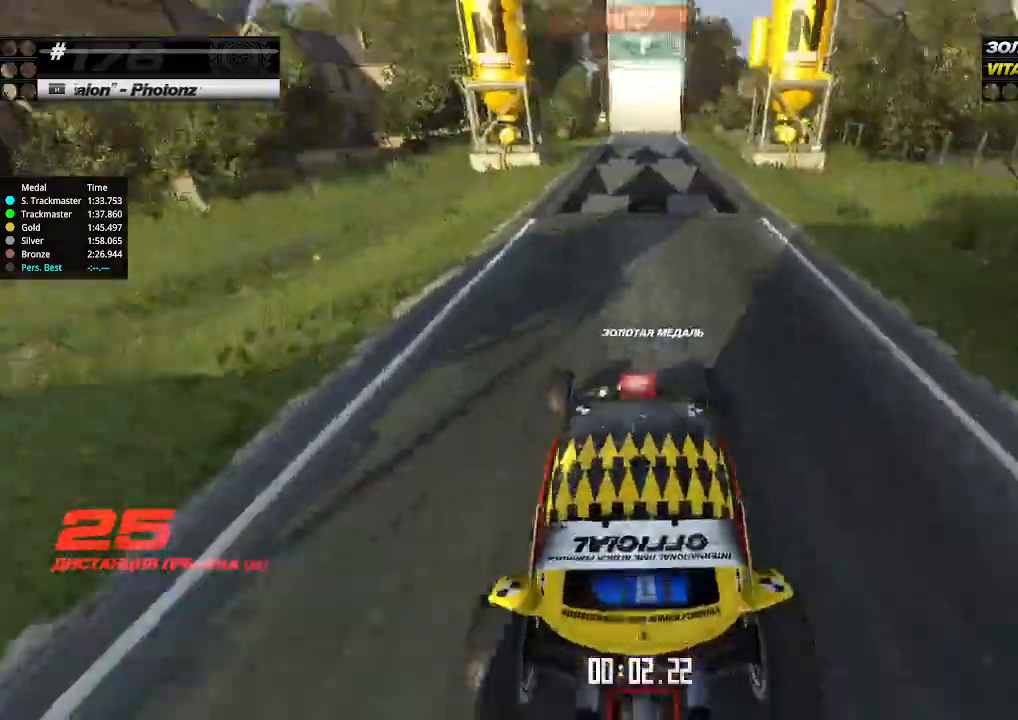
{"keys": ["up"], "events": [[67, "left", "down"], [100, "left", "up"], [267, "left", "down"], [300, "left", "up"]]}
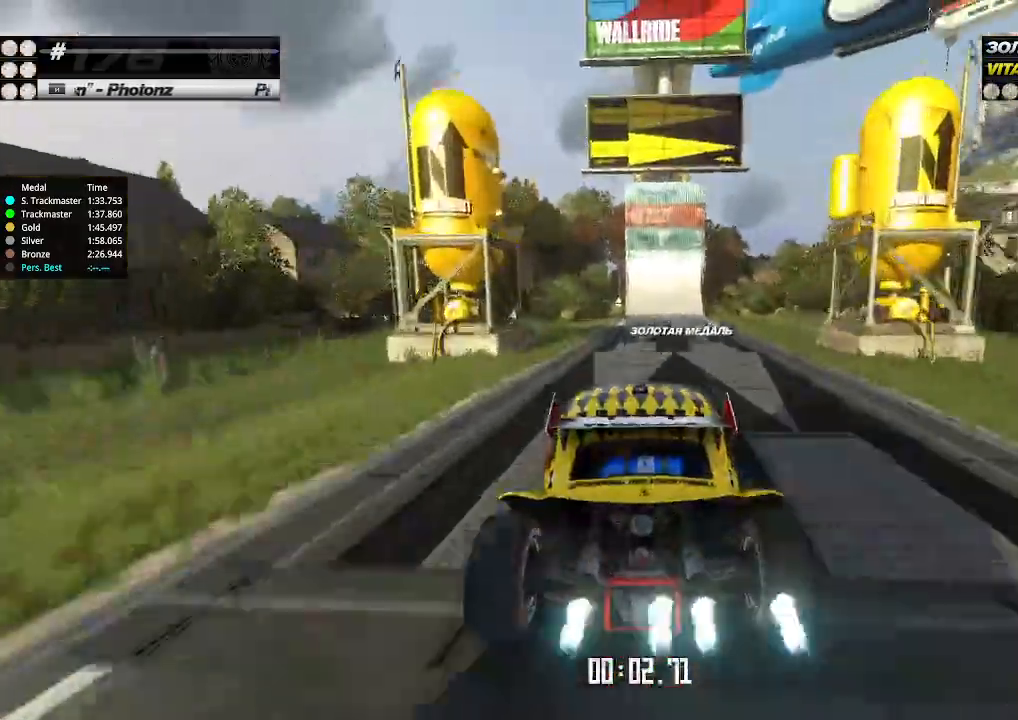
{"keys": ["down", "right", "up"], "events": [[500, "down", "down"], [500, "right", "down"]]}
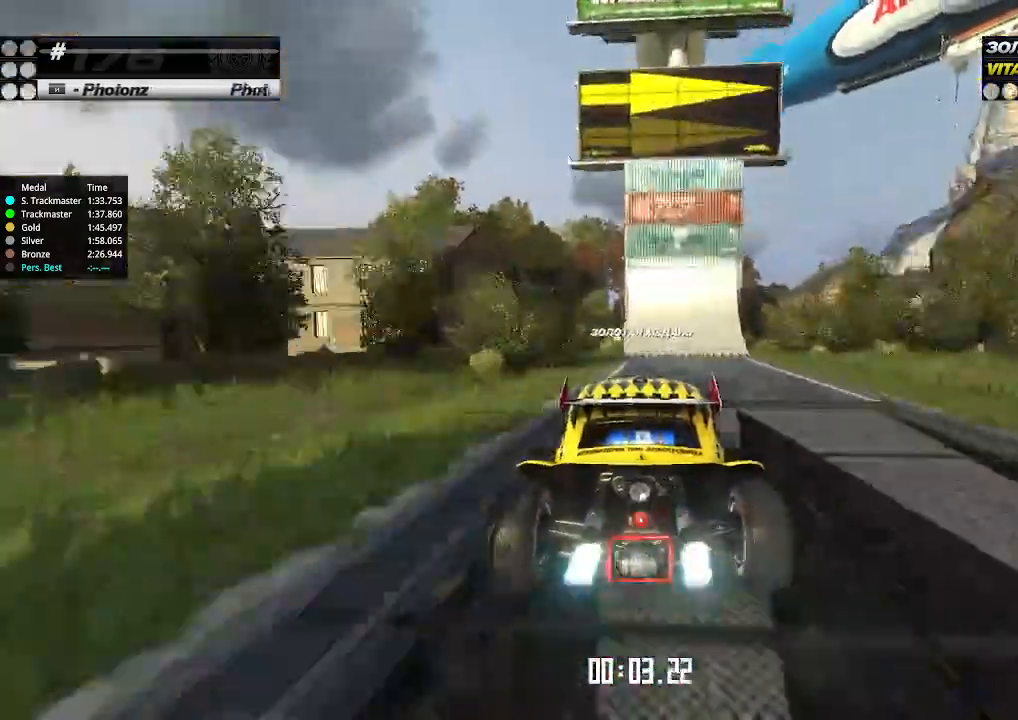
{"keys": ["right", "up"], "events": [[200, "down", "up"], [233, "right", "up"], [300, "right", "down"], [400, "right", "up"], [467, "right", "down"]]}
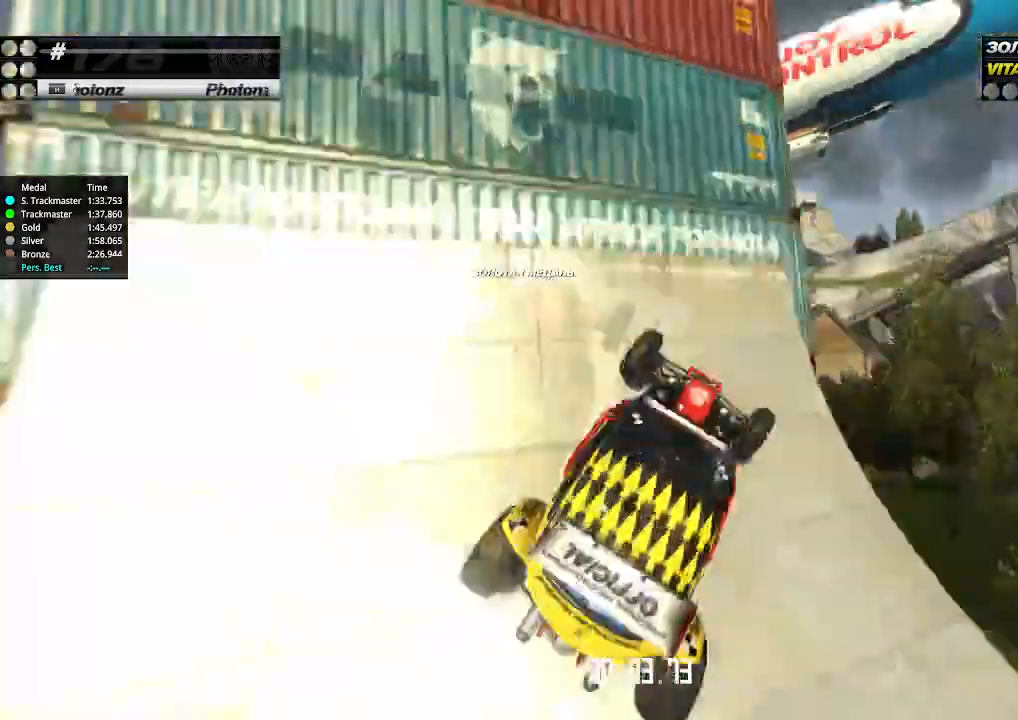
{"keys": ["left", "up"], "events": [[333, "left", "down"], [333, "right", "up"]]}
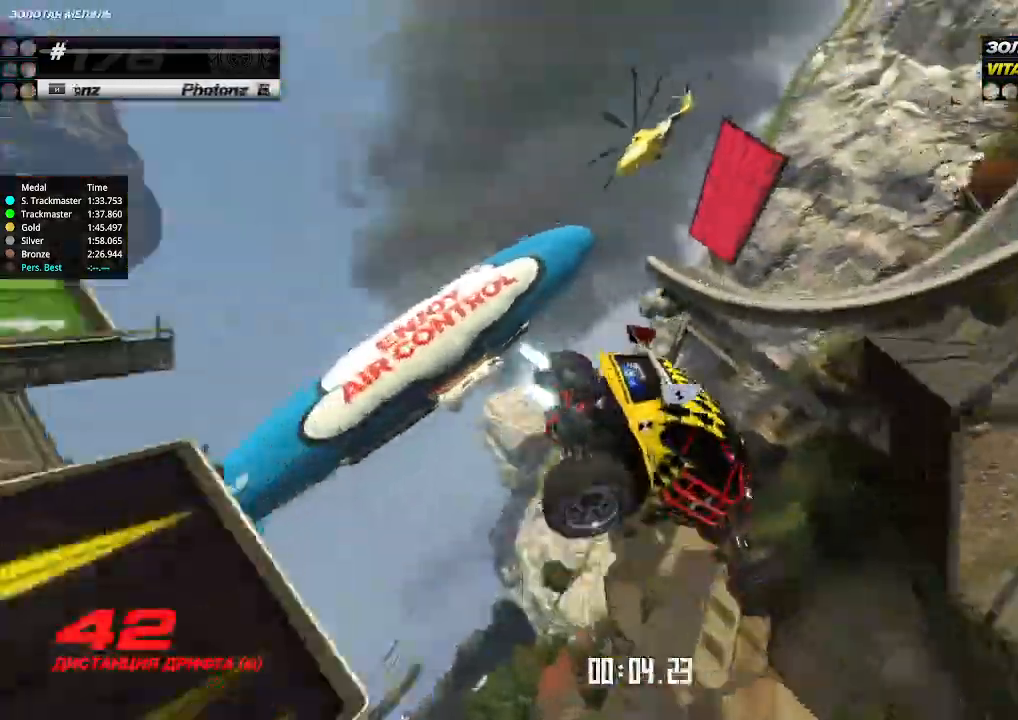
{"keys": ["left", "up"], "events": [[33, "down", "down"], [333, "down", "up"]]}
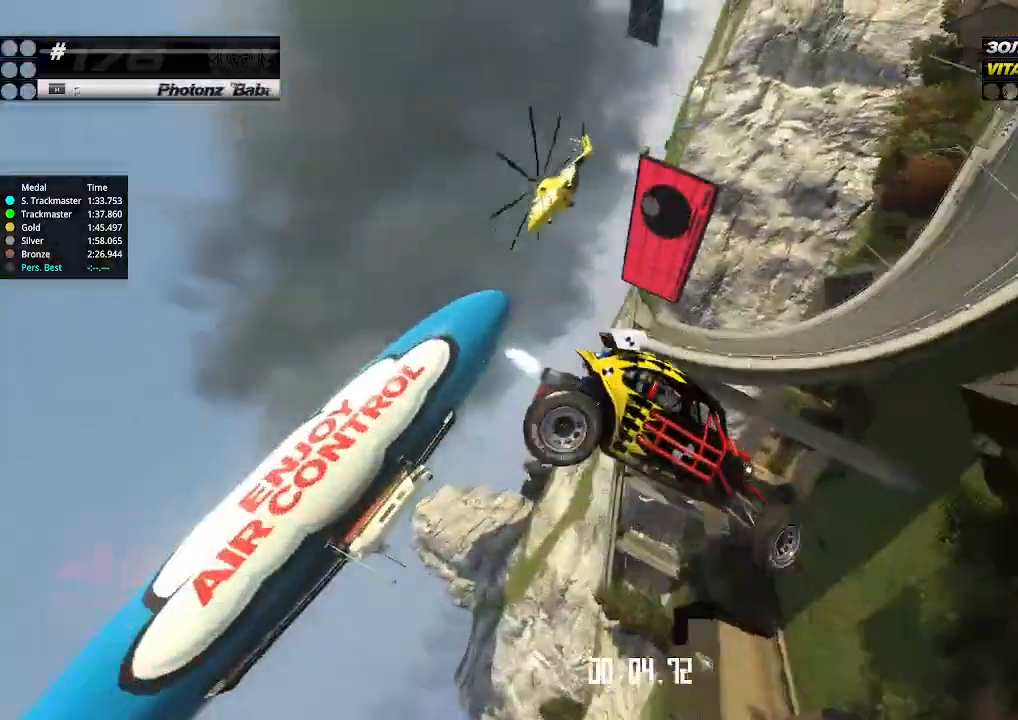
{"keys": ["right", "up"], "events": [[433, "left", "up"], [433, "right", "down"]]}
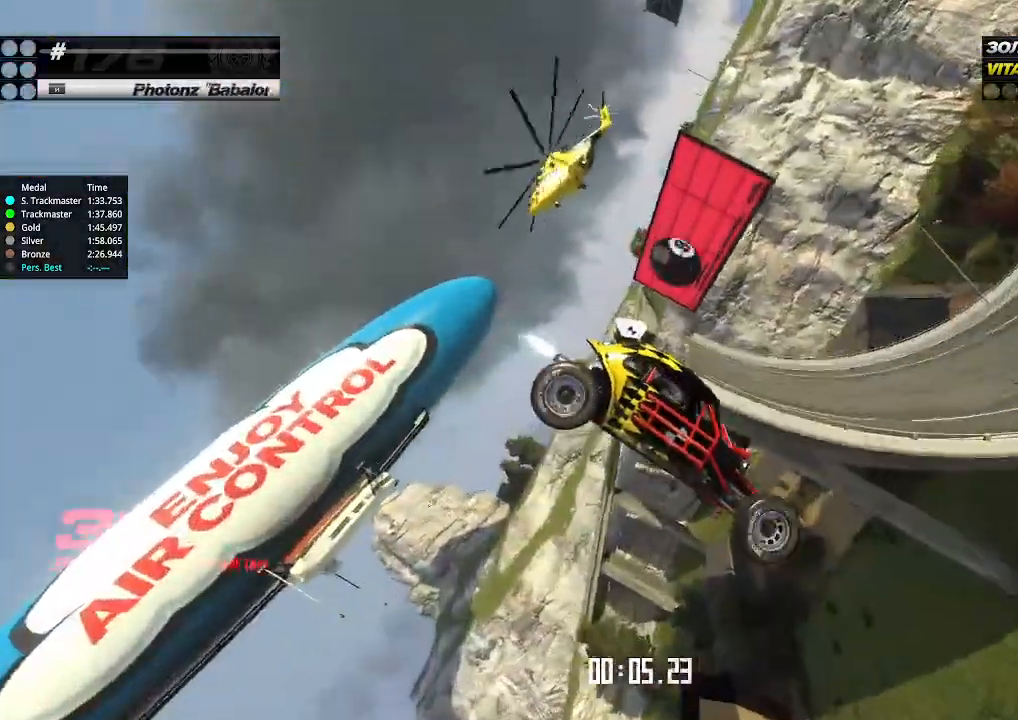
{"keys": ["right", "up"], "events": []}
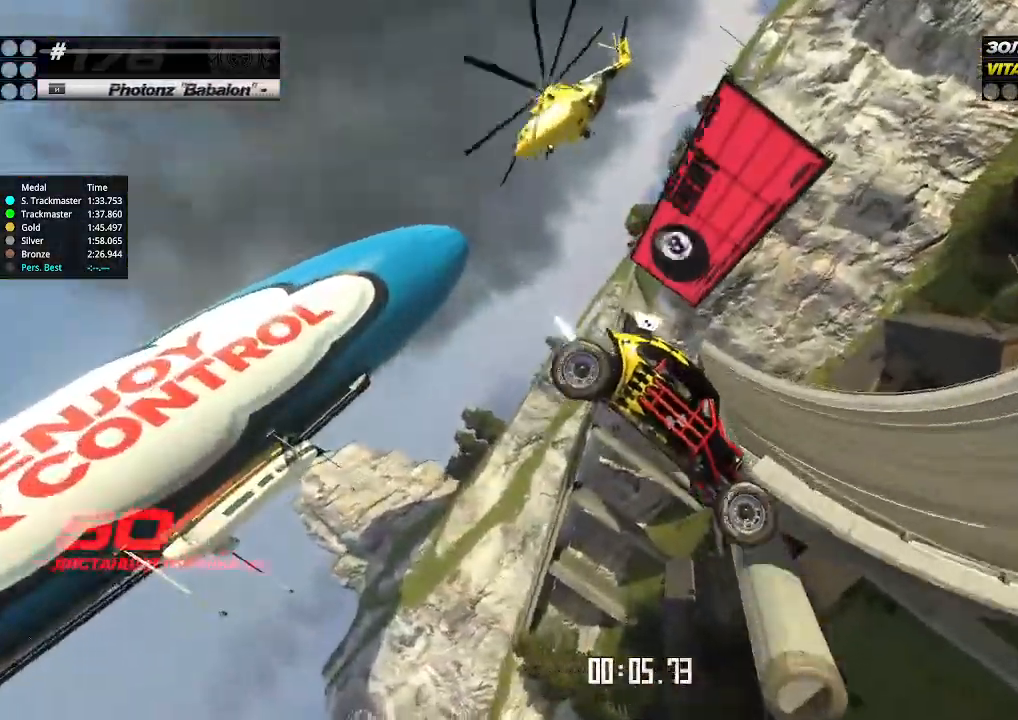
{"keys": ["right", "up"], "events": []}
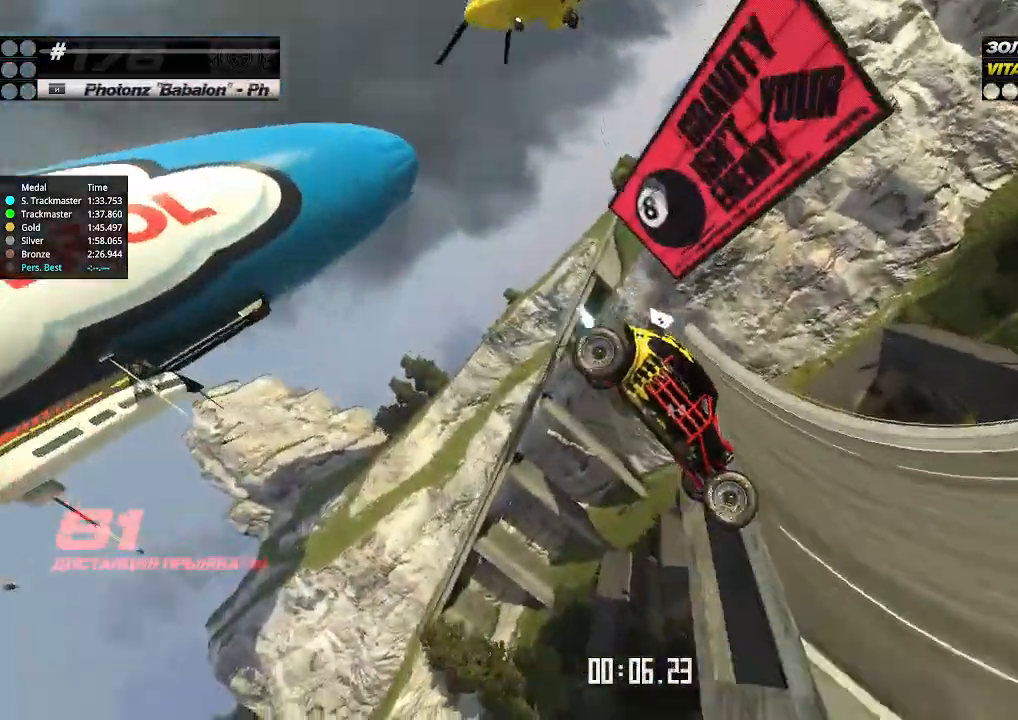
{"keys": ["right", "up"], "events": []}
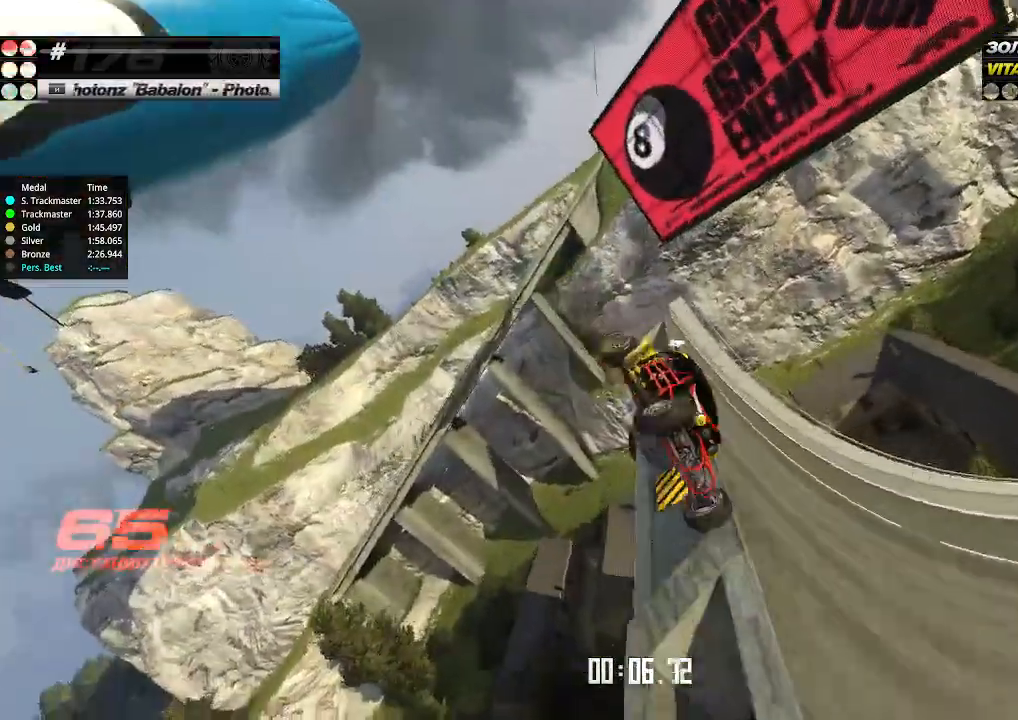
{"keys": [], "events": [[100, "right", "up"], [100, "up", "up"], [133, "right", "down"], [133, "up", "down"], [167, "right", "up"], [367, "up", "up"]]}
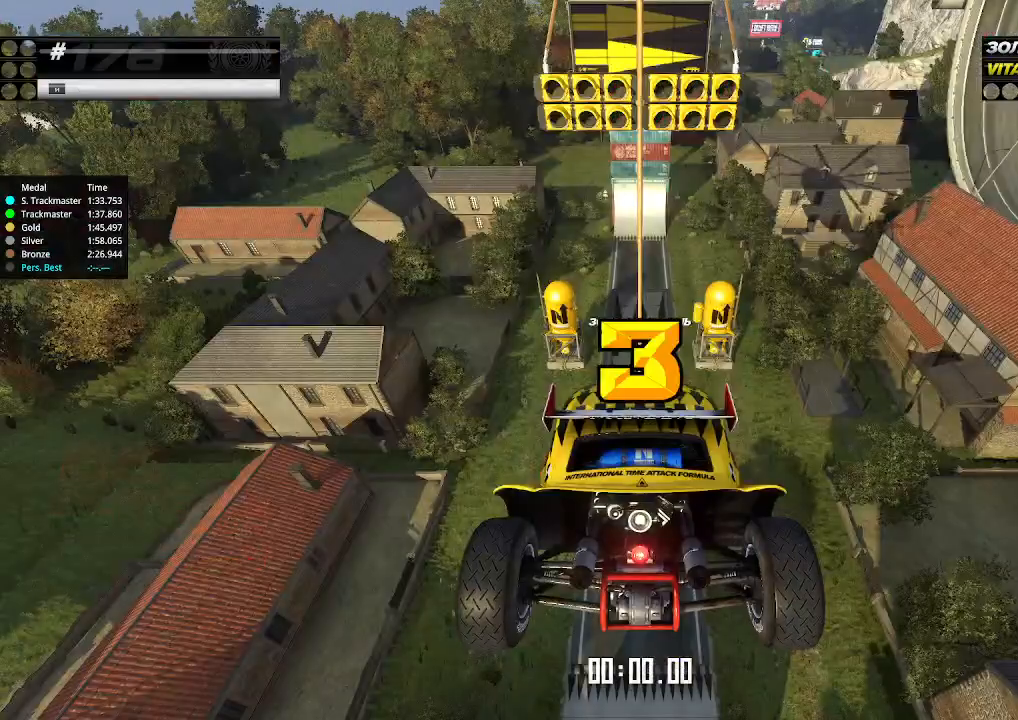
{"keys": ["down", "right", "up"], "events": [[400, "up", "down"], [500, "down", "down"], [500, "right", "down"]]}
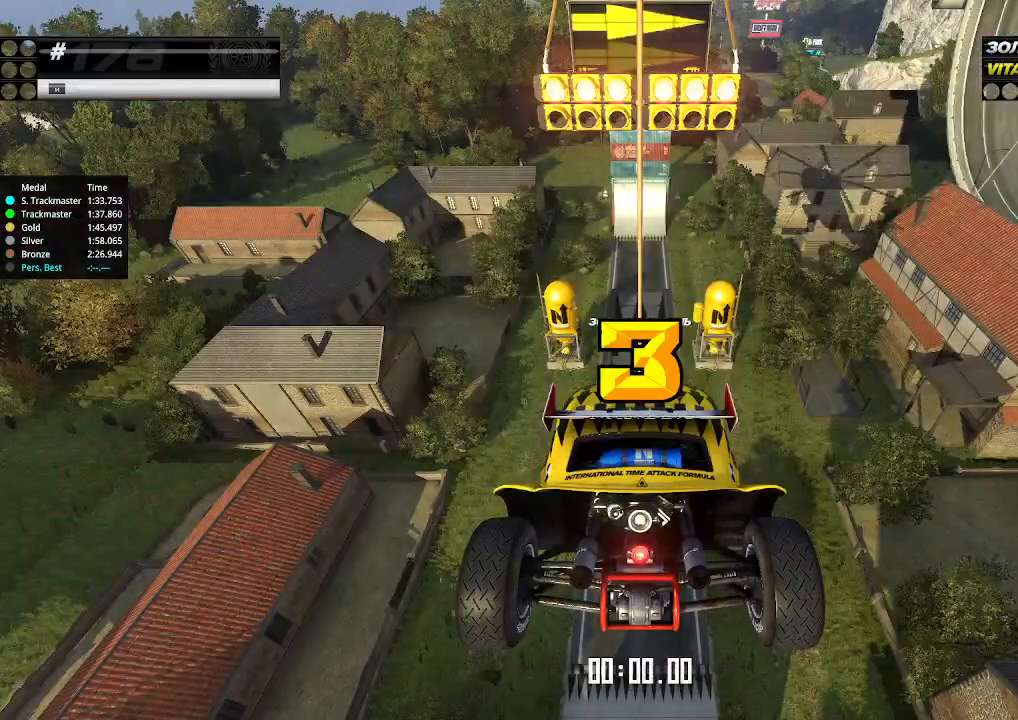
{"keys": ["up"], "events": [[133, "down", "up"], [133, "left", "down"], [133, "right", "up"], [167, "left", "up"]]}